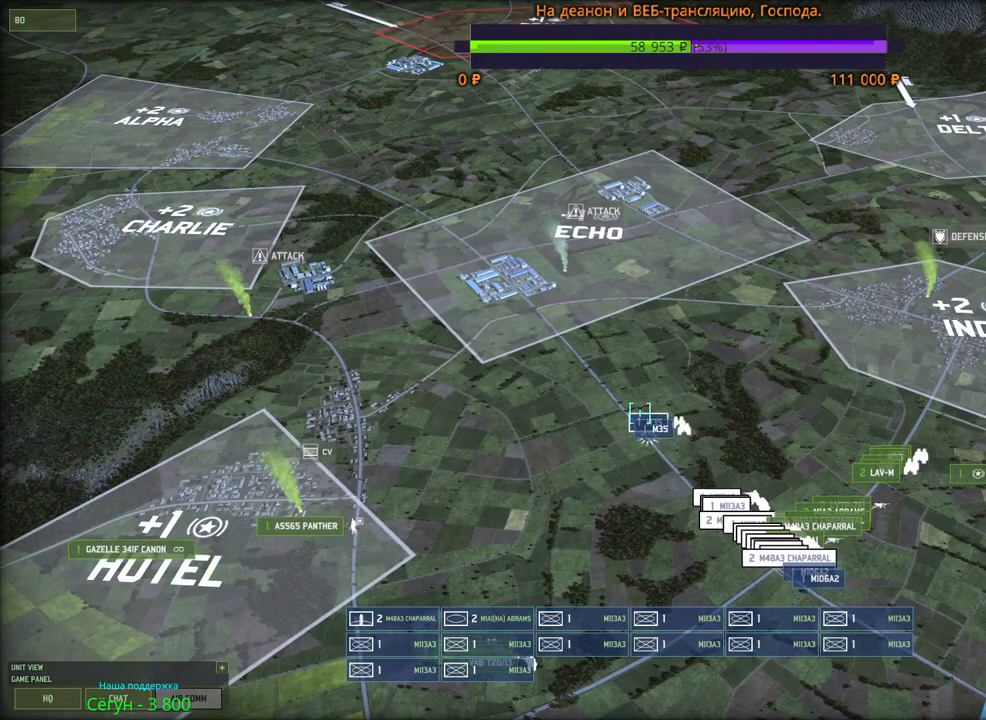
Gameplay with keyboard and mouse; each line is a JSON object with the keys and mouse buttons held at the frame after it. "events" lists presses ("down") and releases ("up") of "1", "2", "3", "4", "5", "6", "a", "alt", "b", "c", "caps_lock", "ctrl", "d", "e", "escape", "f", "f1", "f2", "f3", "f4", "f5", "f6", "g", "h", "n", "q", "r", "s", "shift", "space", "super", "t", "tab", "tilde", "v", "w", "x", "y", "z", "mouse_left", "mouse_wheel", "mouse_right", "mouse_mb4" and "mouse_mb5" between this image and that frame as [ms after this image, input, new state], when the widget could be followed in between. "mouse_left", "mouse_wheel", "mouse_right", "mouse_mb4", "mouse_mb5" = the "left", "wheel", "right", "mb4", "mb5" buttons of the "mouse" list. No other keys are recorded. "wheel" means that the mouse wheel is clicked or scrolled. Mouse movement is not recorded.
{"keys": ["w"], "mouse": ["wheel"], "events": [[133, "mouse_left", "down"], [183, "mouse_left", "up"], [350, "a", "down"], [350, "w", "down"], [416, "mouse_wheel", "down"], [466, "a", "up"]]}
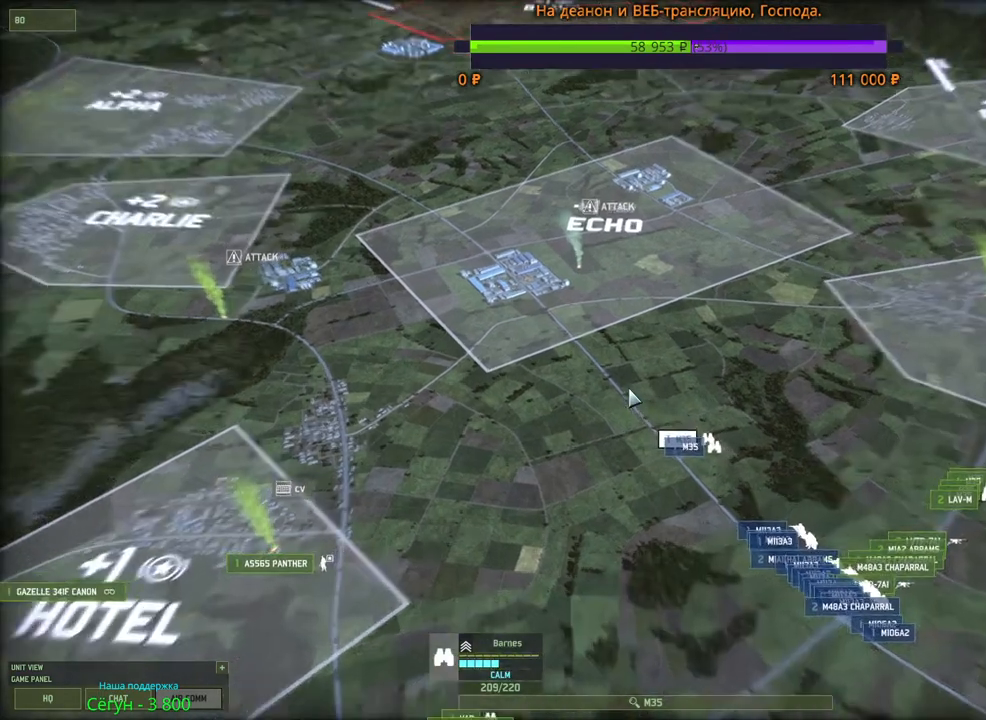
{"keys": [], "mouse": [], "events": [[16, "mouse_wheel", "up"], [16, "w", "up"]]}
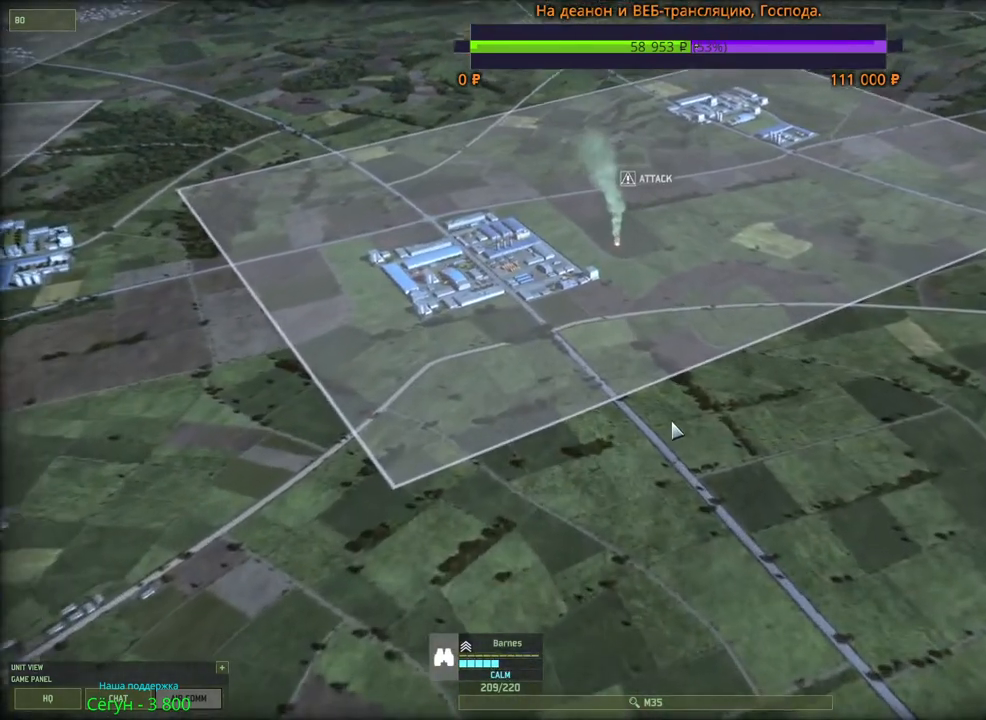
{"keys": [], "mouse": [], "events": []}
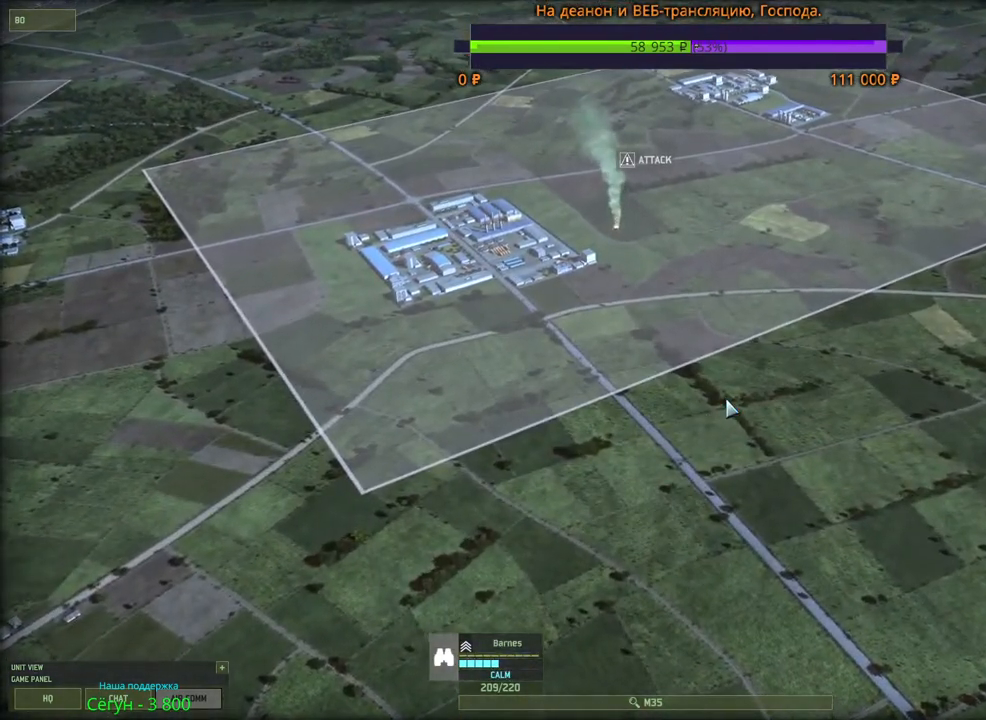
{"keys": [], "mouse": [], "events": []}
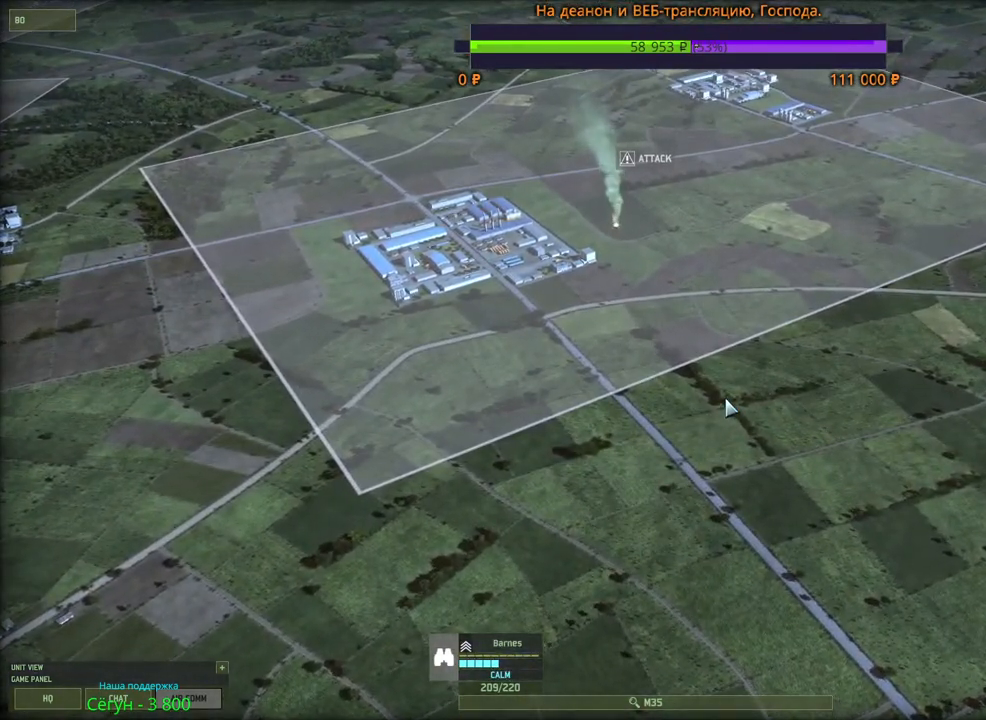
{"keys": [], "mouse": [], "events": []}
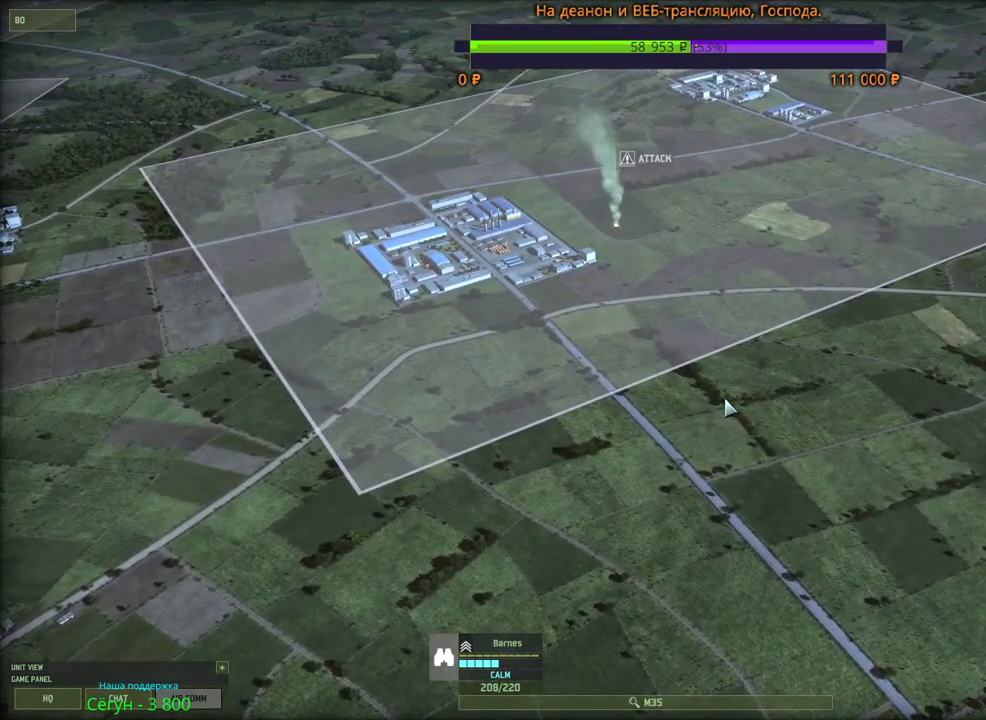
{"keys": ["f"], "mouse": [], "events": [[450, "f", "down"]]}
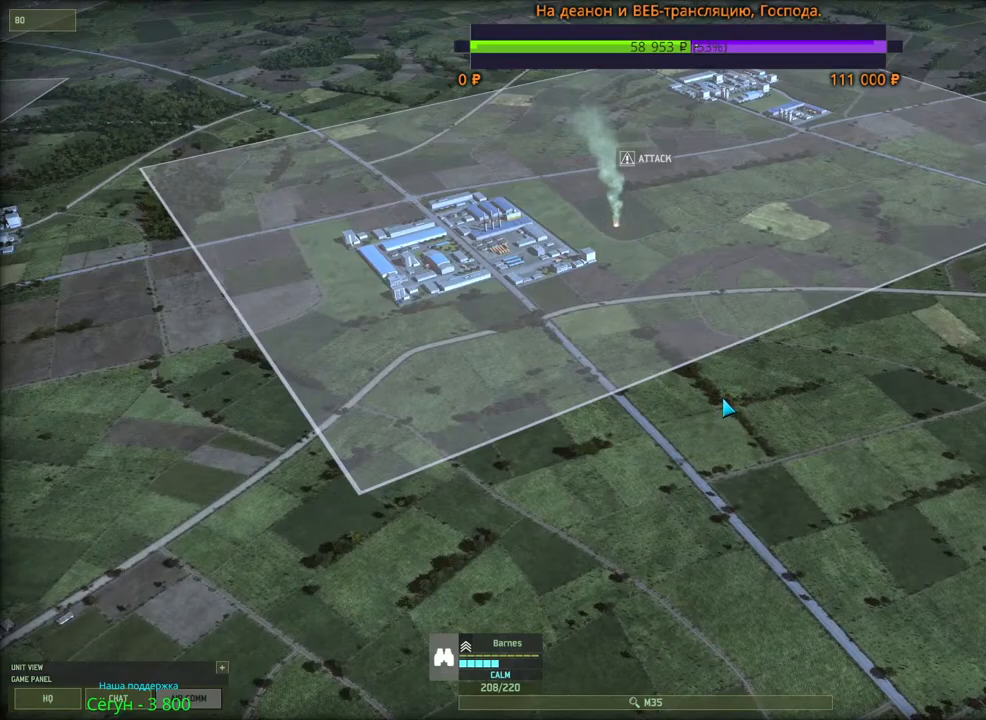
{"keys": ["shift", "v"], "mouse": [], "events": [[16, "mouse_left", "down"], [83, "f", "up"], [116, "mouse_left", "up"], [200, "shift", "down"], [266, "mouse_wheel", "down"], [433, "mouse_wheel", "up"], [433, "v", "down"]]}
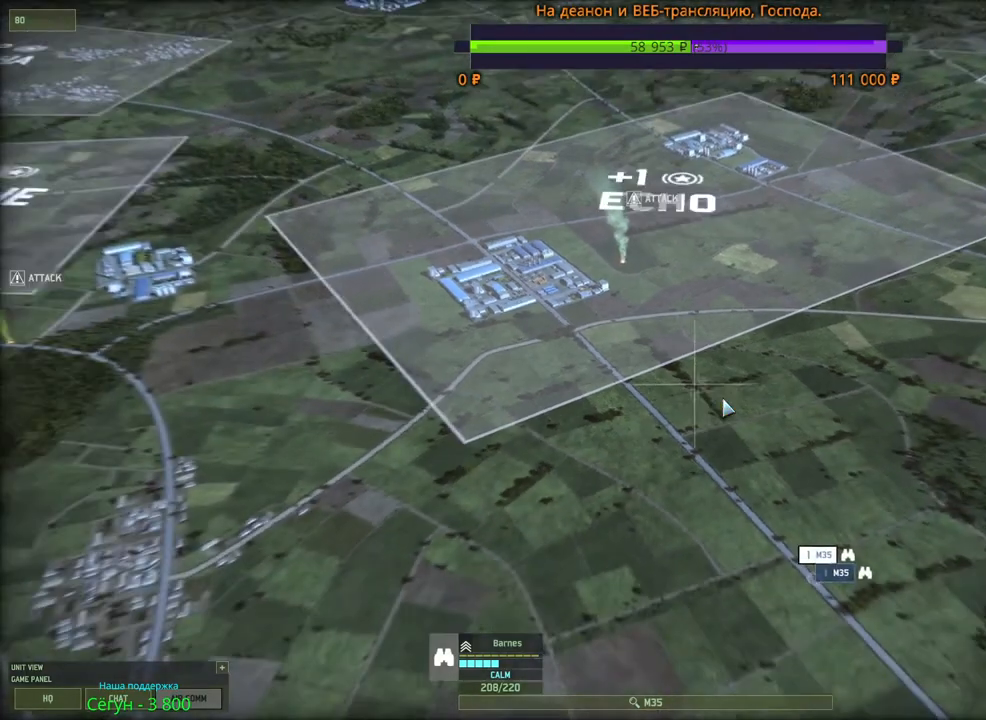
{"keys": ["shift"], "mouse": [], "events": [[100, "v", "up"]]}
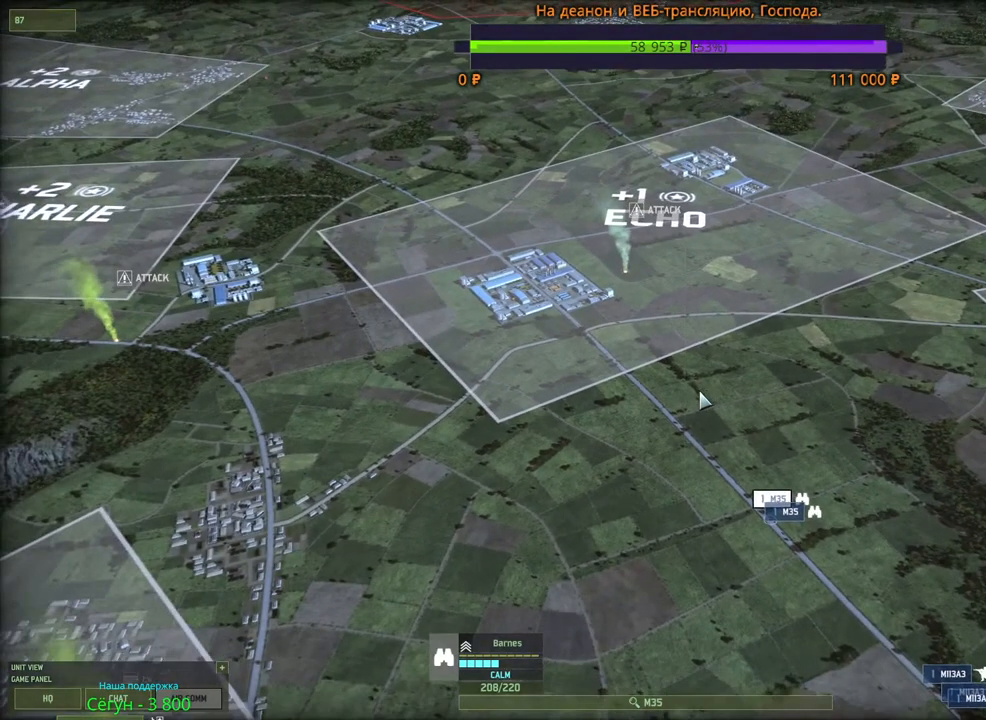
{"keys": [], "mouse": [], "events": [[216, "shift", "up"]]}
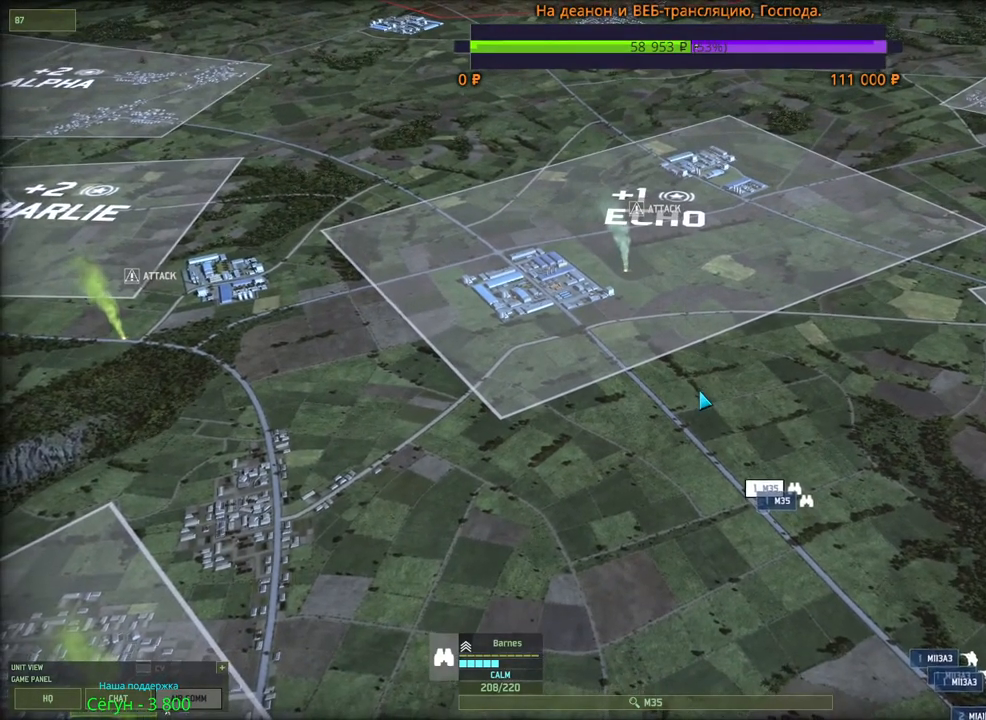
{"keys": [], "mouse": [], "events": [[116, "w", "down"], [266, "w", "up"]]}
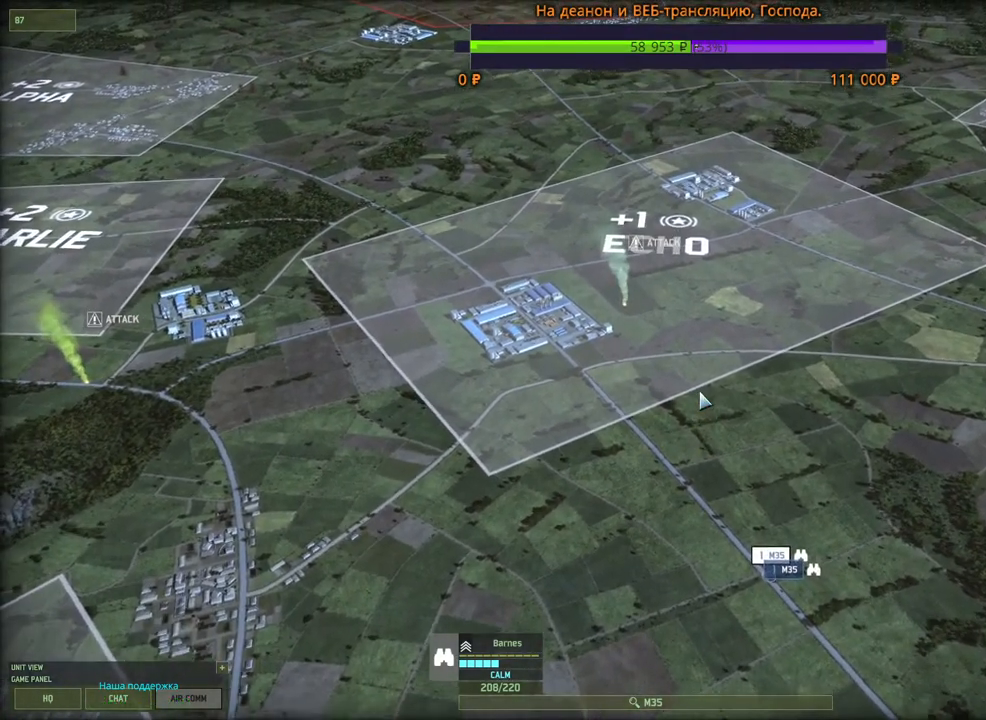
{"keys": [], "mouse": [], "events": []}
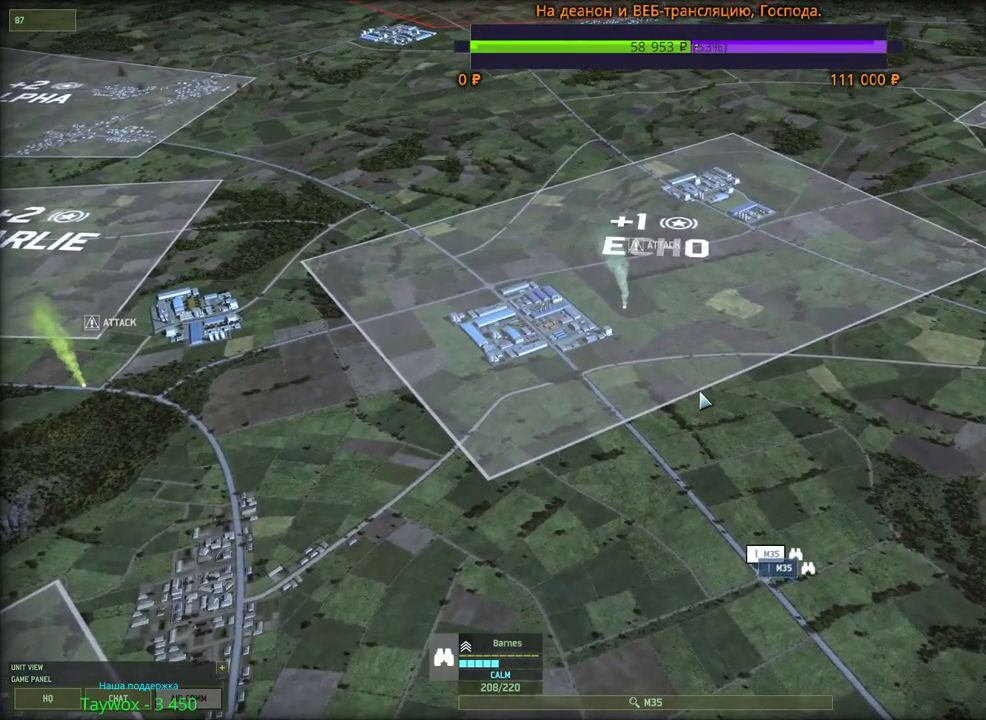
{"keys": [], "mouse": ["wheel"], "events": [[466, "mouse_wheel", "down"]]}
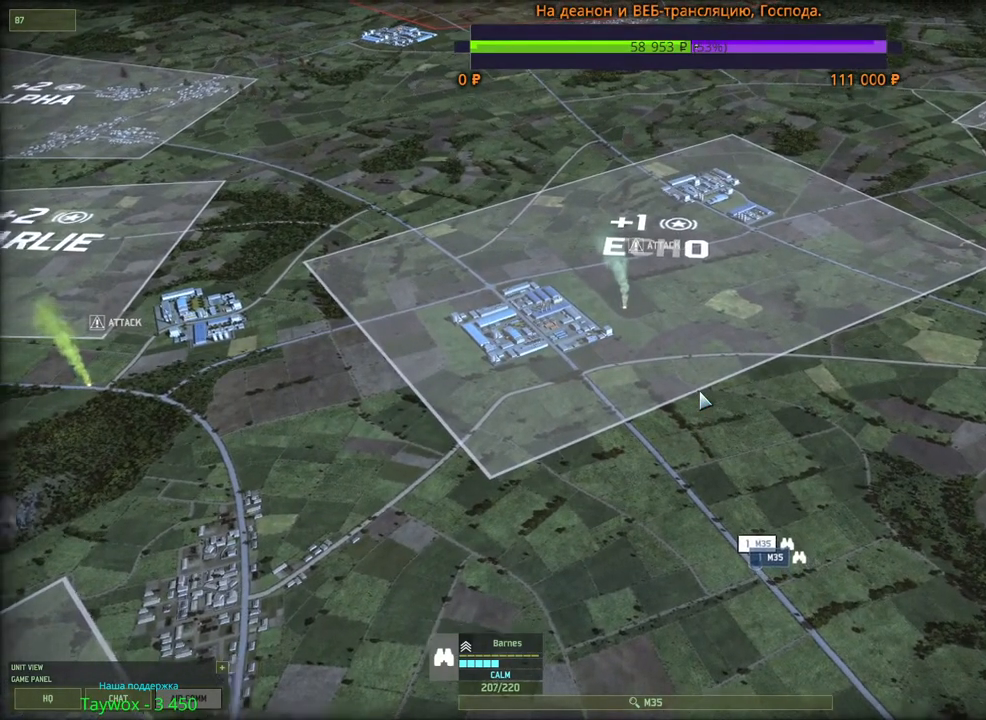
{"keys": [], "mouse": ["wheel"], "events": []}
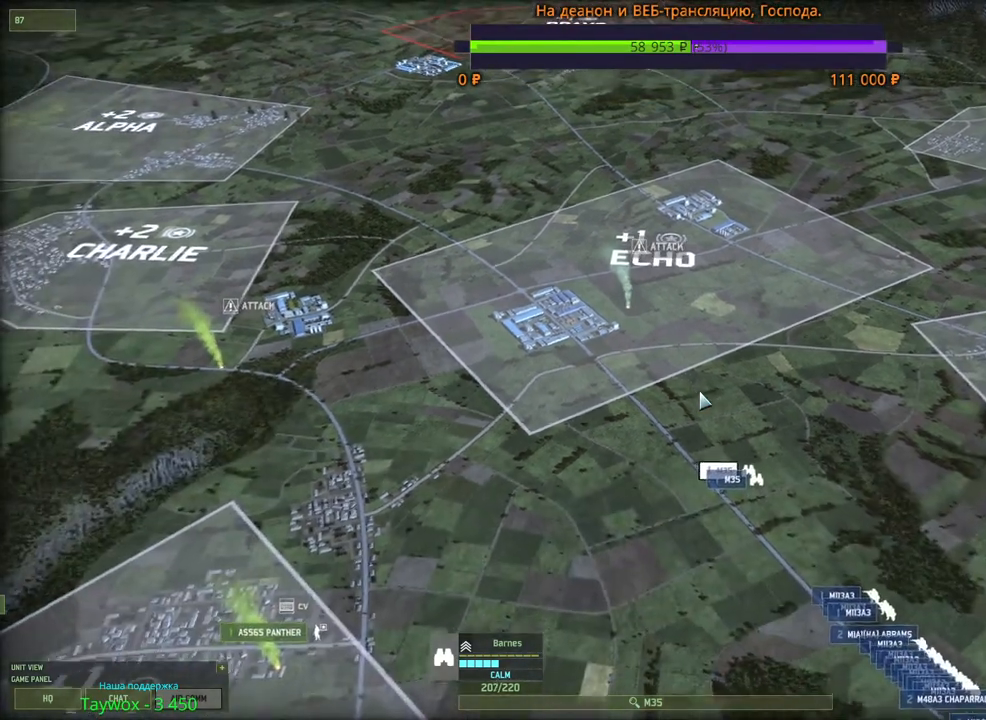
{"keys": [], "mouse": [], "events": [[183, "mouse_wheel", "up"]]}
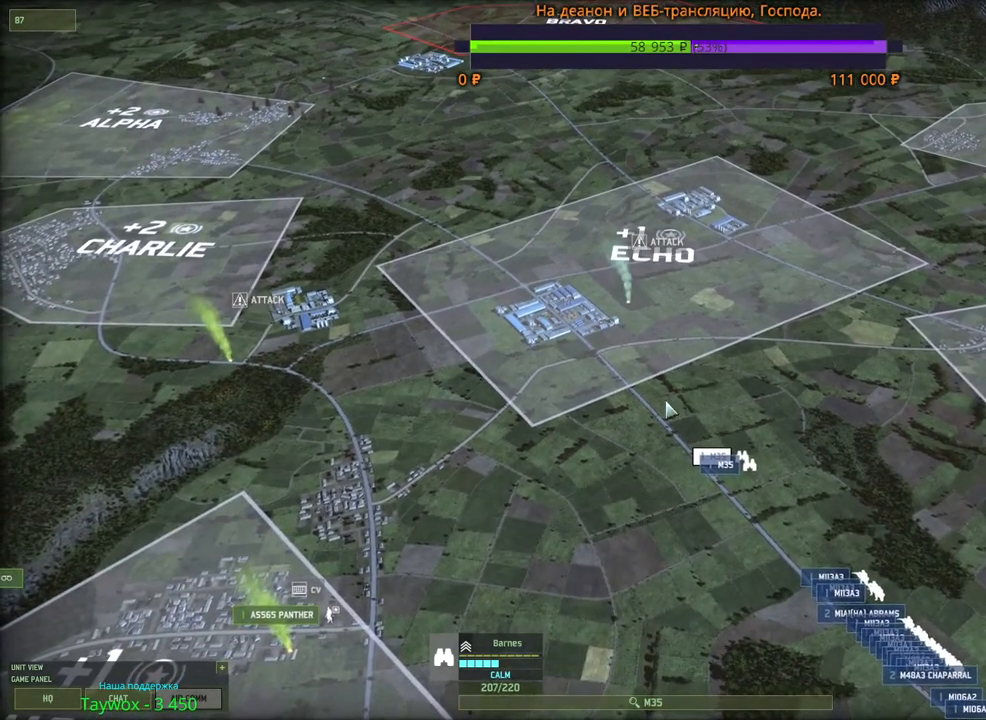
{"keys": [], "mouse": ["wheel"], "events": [[500, "mouse_wheel", "down"]]}
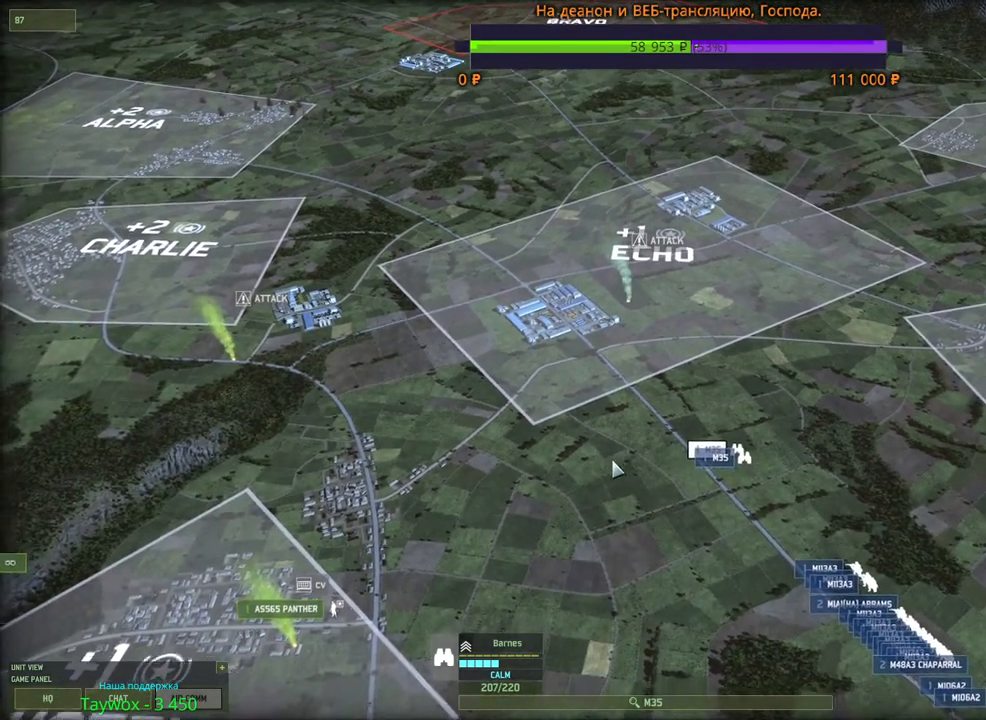
{"keys": [], "mouse": ["wheel"], "events": []}
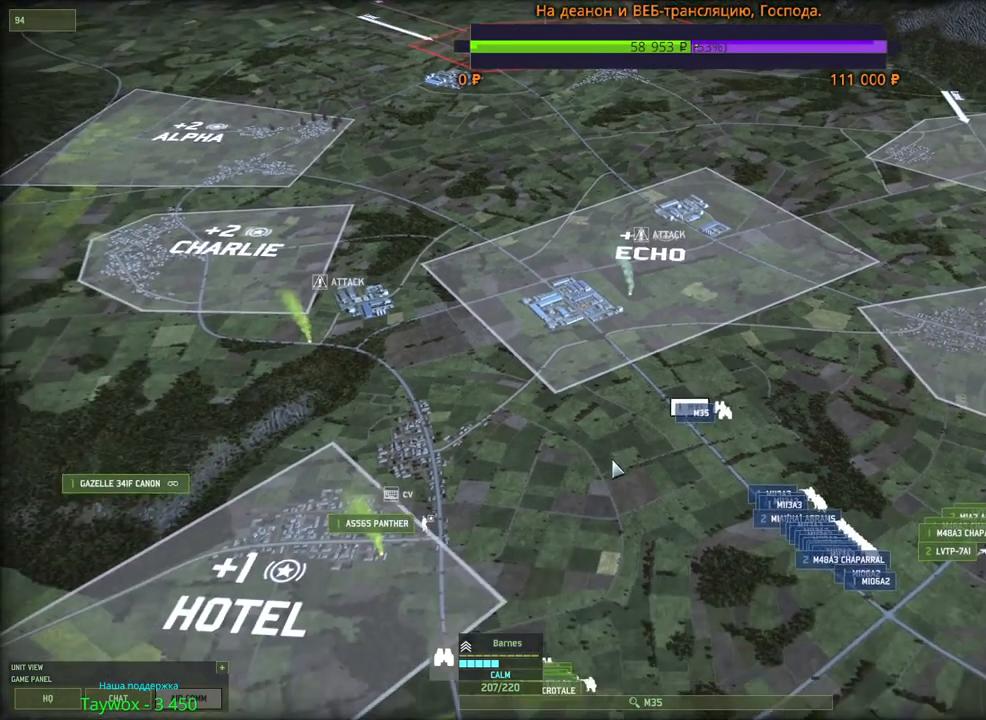
{"keys": [], "mouse": ["wheel"], "events": []}
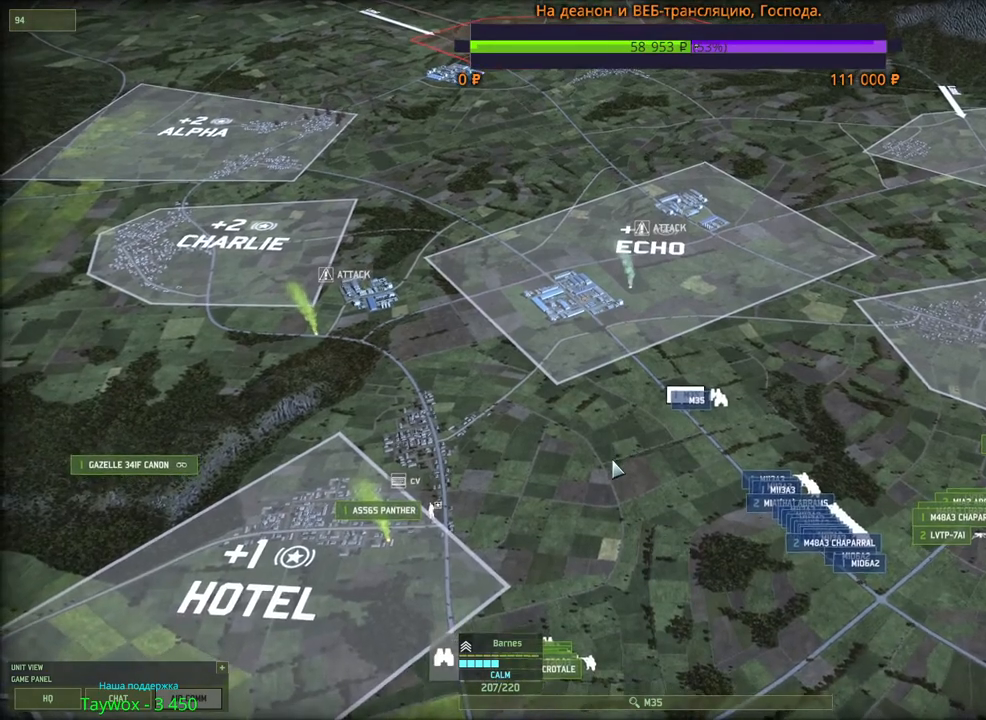
{"keys": [], "mouse": [], "events": [[283, "mouse_wheel", "up"]]}
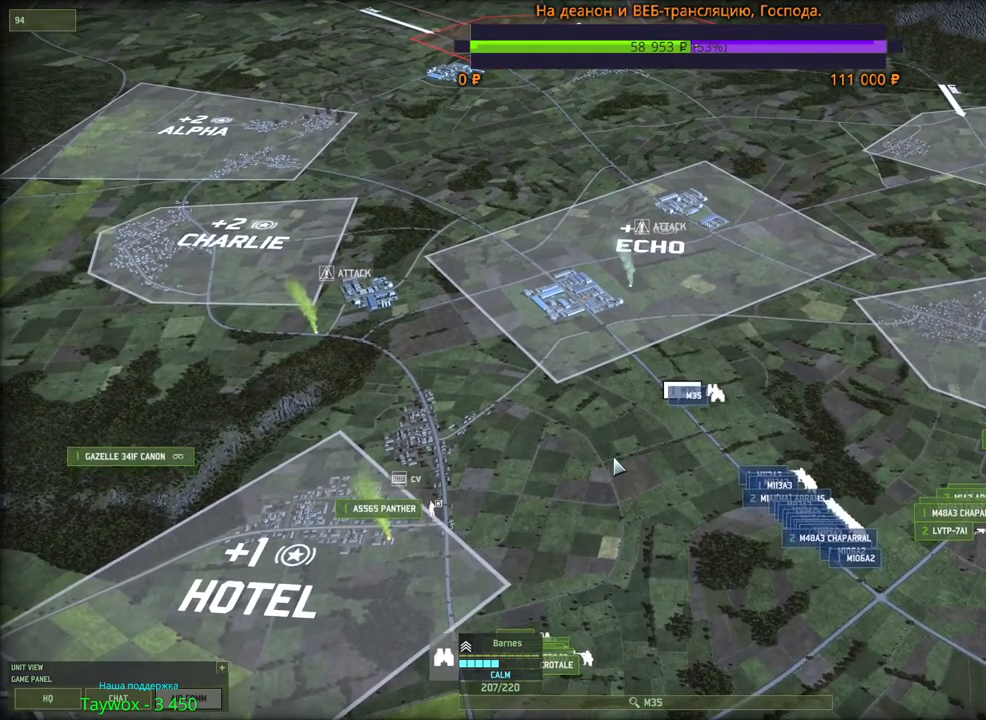
{"keys": [], "mouse": ["wheel"], "events": [[483, "mouse_wheel", "down"]]}
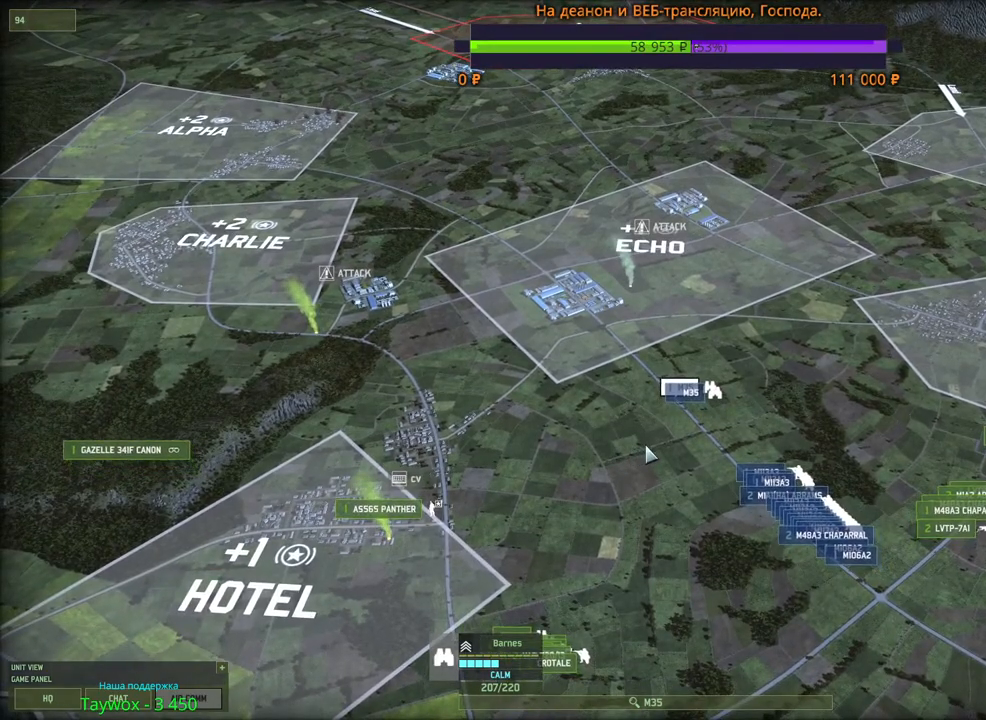
{"keys": [], "mouse": [], "events": [[16, "d", "down"], [83, "w", "down"], [183, "w", "up"], [200, "d", "up"], [466, "mouse_wheel", "up"]]}
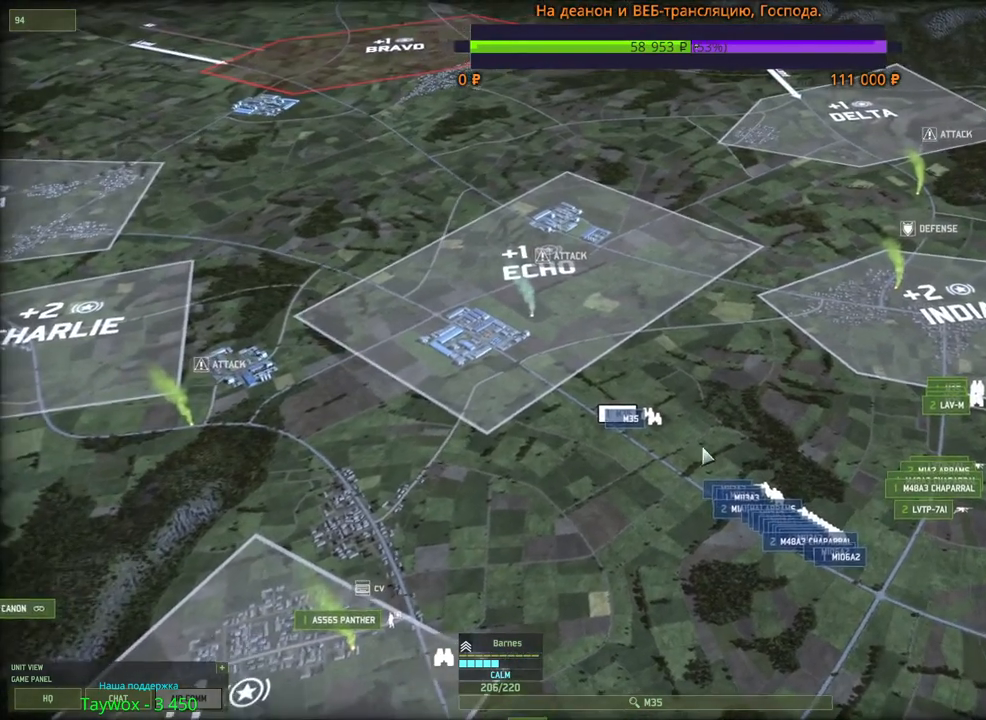
{"keys": [], "mouse": [], "events": []}
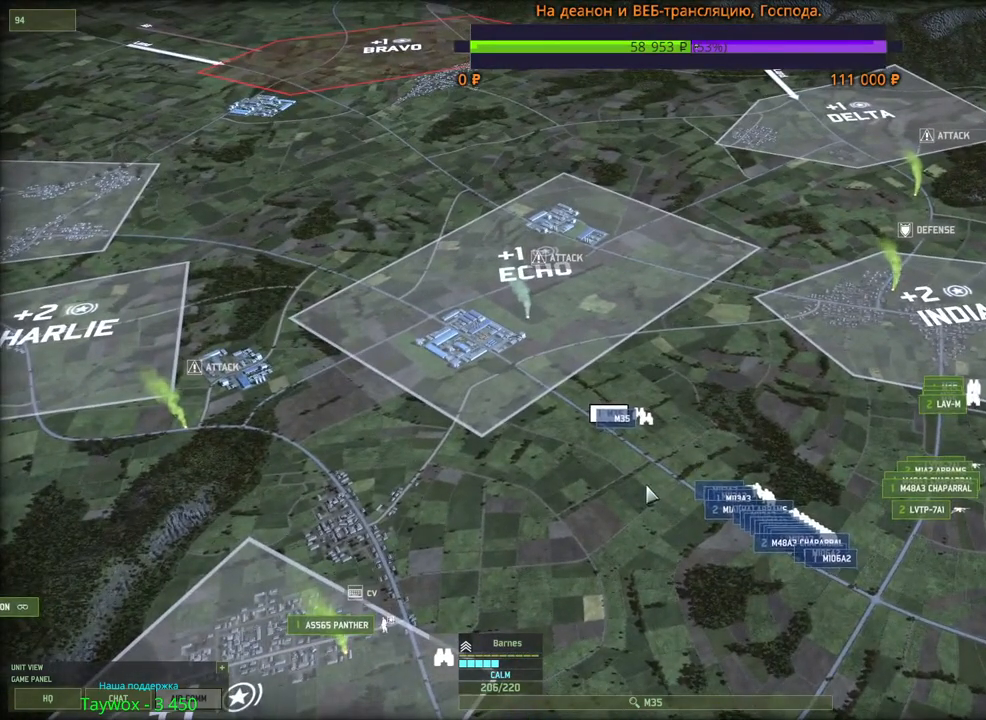
{"keys": [], "mouse": [], "events": [[66, "mouse_wheel", "down"], [250, "mouse_wheel", "up"]]}
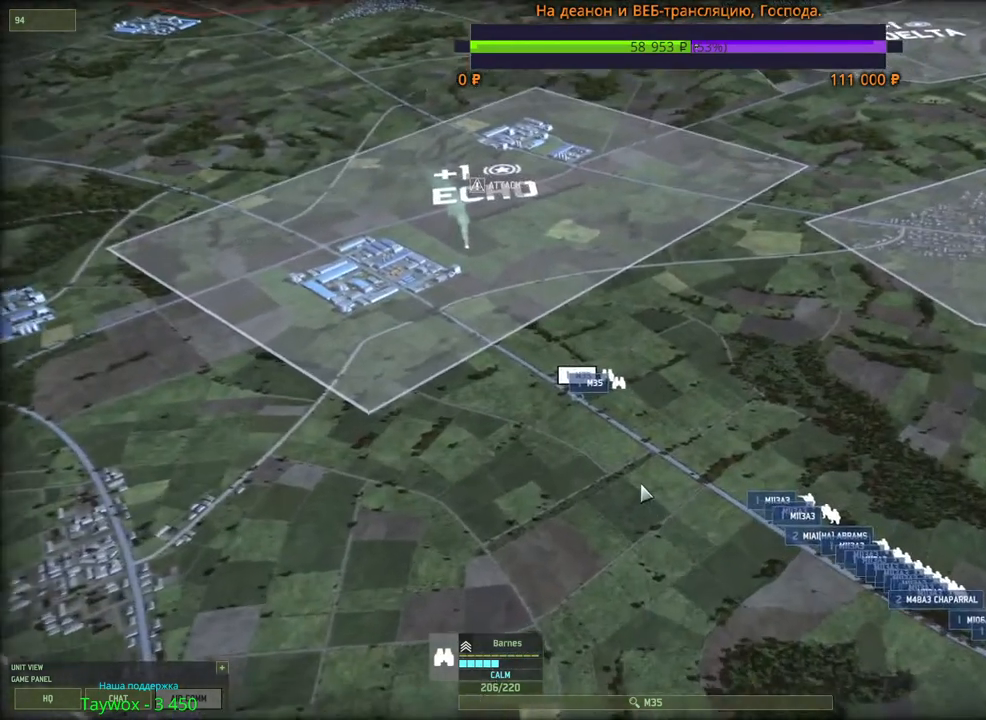
{"keys": [], "mouse": [], "events": [[66, "a", "down"], [83, "w", "down"], [166, "mouse_wheel", "down"], [200, "a", "up"], [200, "w", "up"], [316, "mouse_wheel", "up"]]}
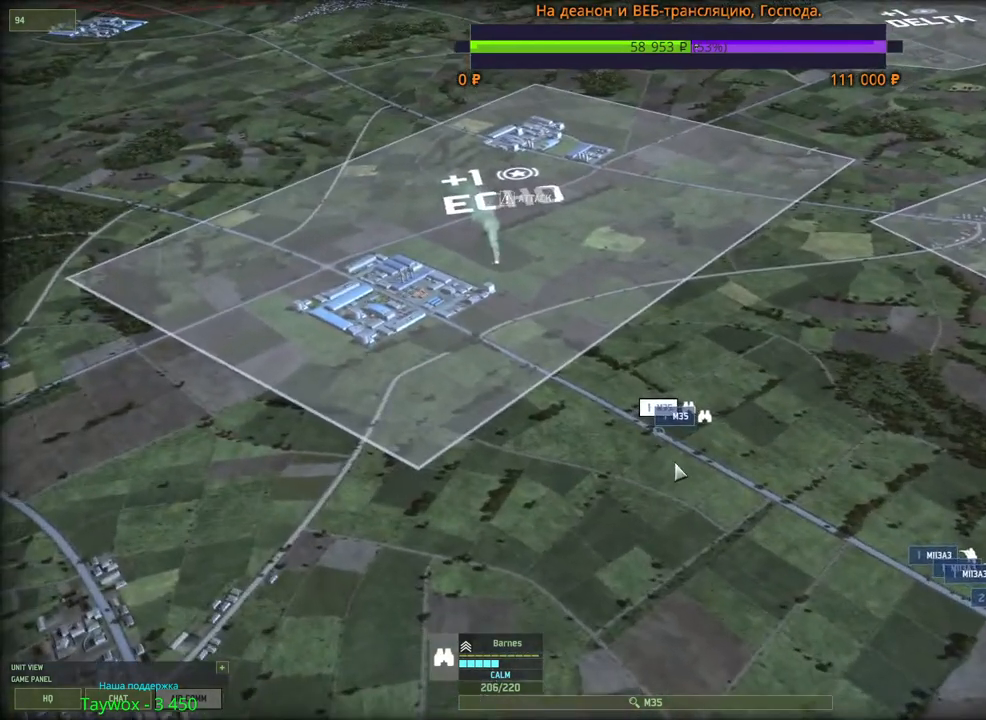
{"keys": [], "mouse": [], "events": []}
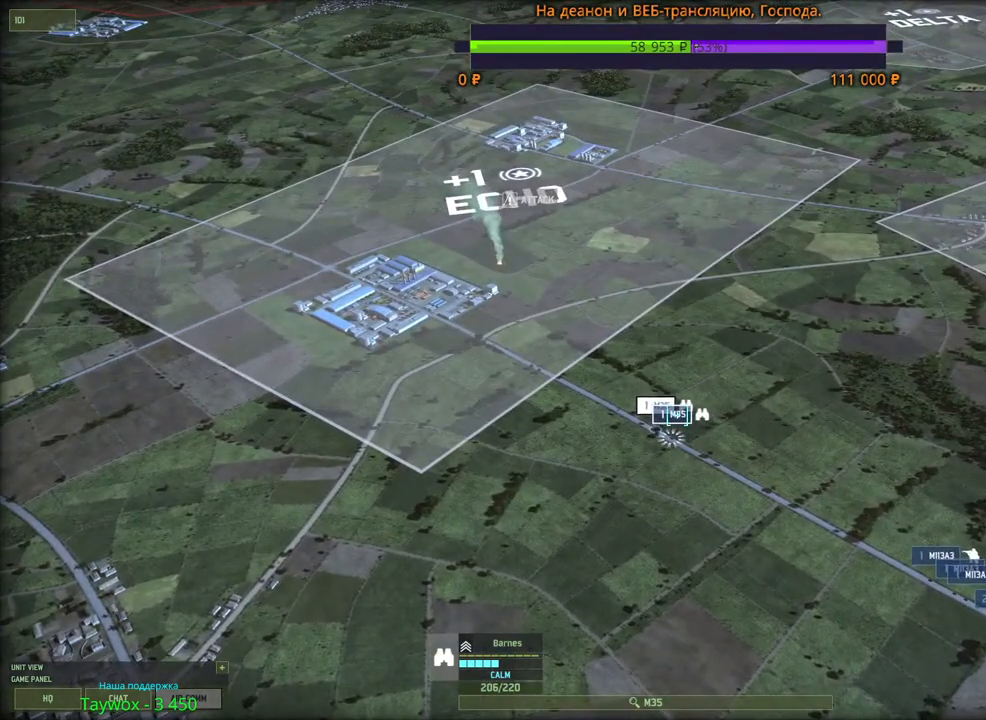
{"keys": ["w"], "mouse": [], "events": [[33, "mouse_left", "down"], [116, "mouse_left", "up"], [300, "w", "down"], [383, "a", "down"], [433, "mouse_wheel", "down"], [500, "a", "up"], [500, "mouse_wheel", "up"]]}
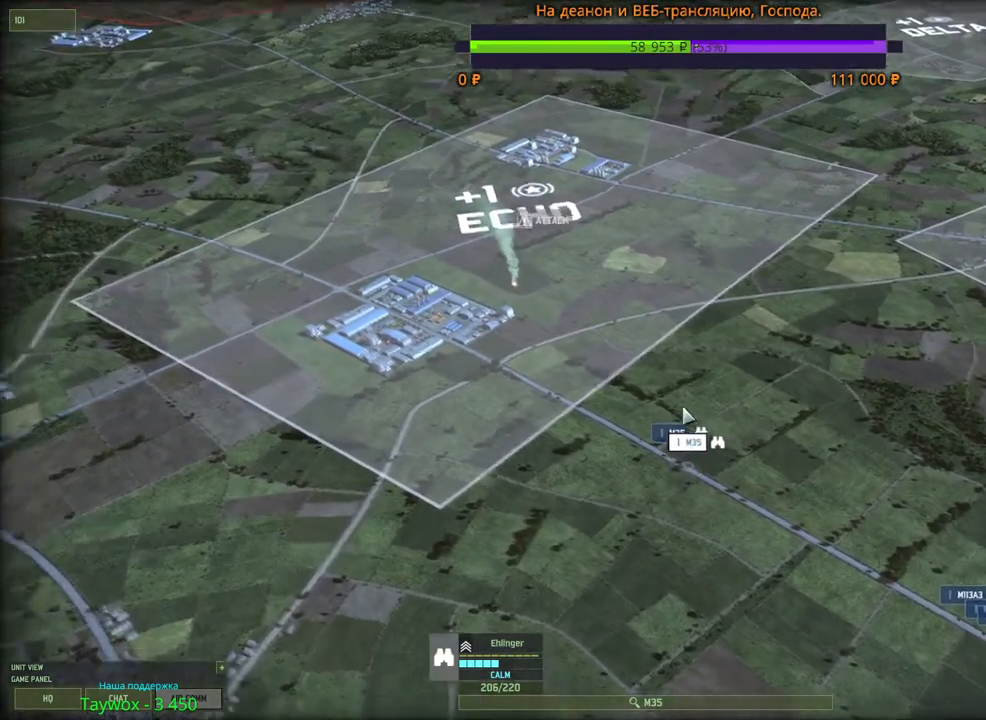
{"keys": [], "mouse": [], "events": [[33, "w", "up"]]}
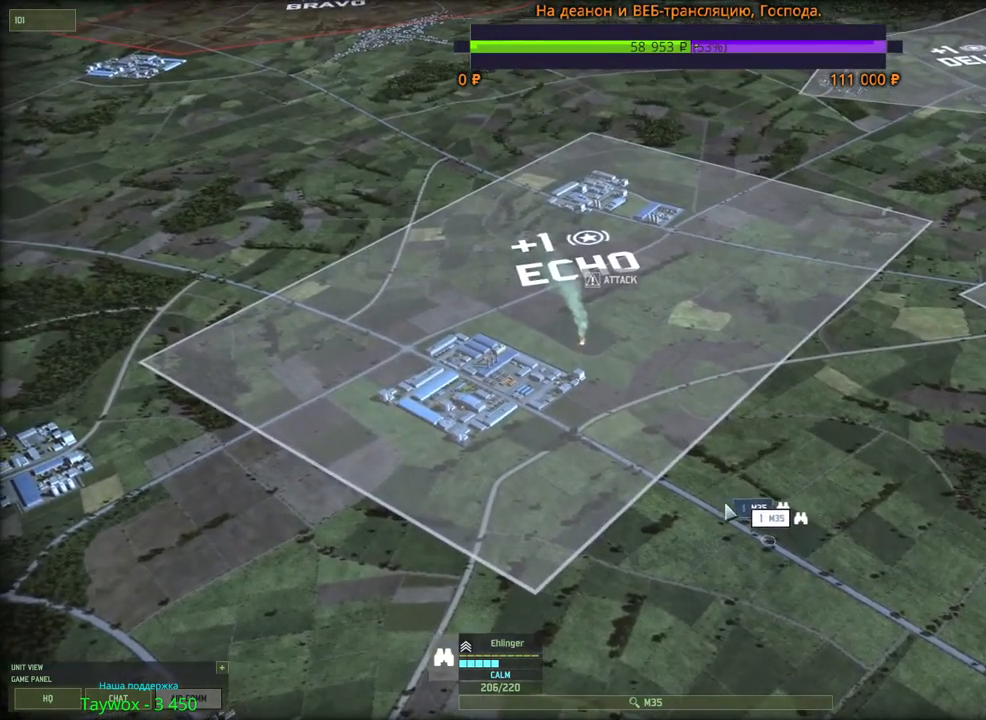
{"keys": ["a", "w"], "mouse": [], "events": [[233, "mouse_left", "down"], [300, "mouse_left", "up"], [450, "a", "down"], [466, "w", "down"]]}
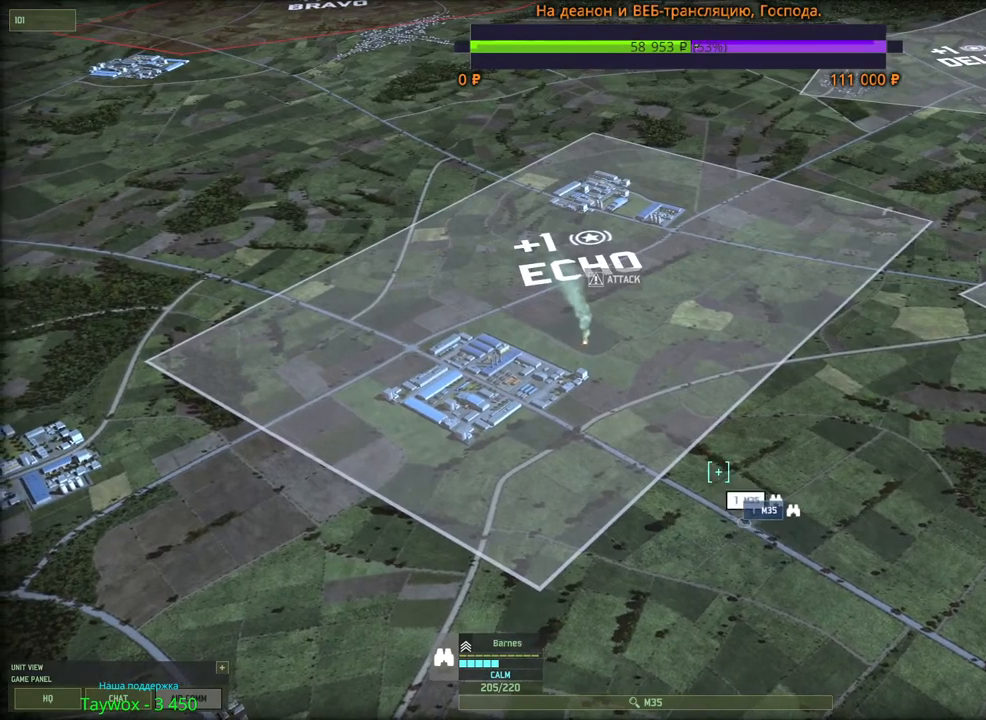
{"keys": [], "mouse": [], "events": [[50, "mouse_wheel", "down"], [83, "mouse_wheel", "up"], [100, "w", "up"], [116, "a", "up"], [333, "v", "down"], [466, "v", "up"]]}